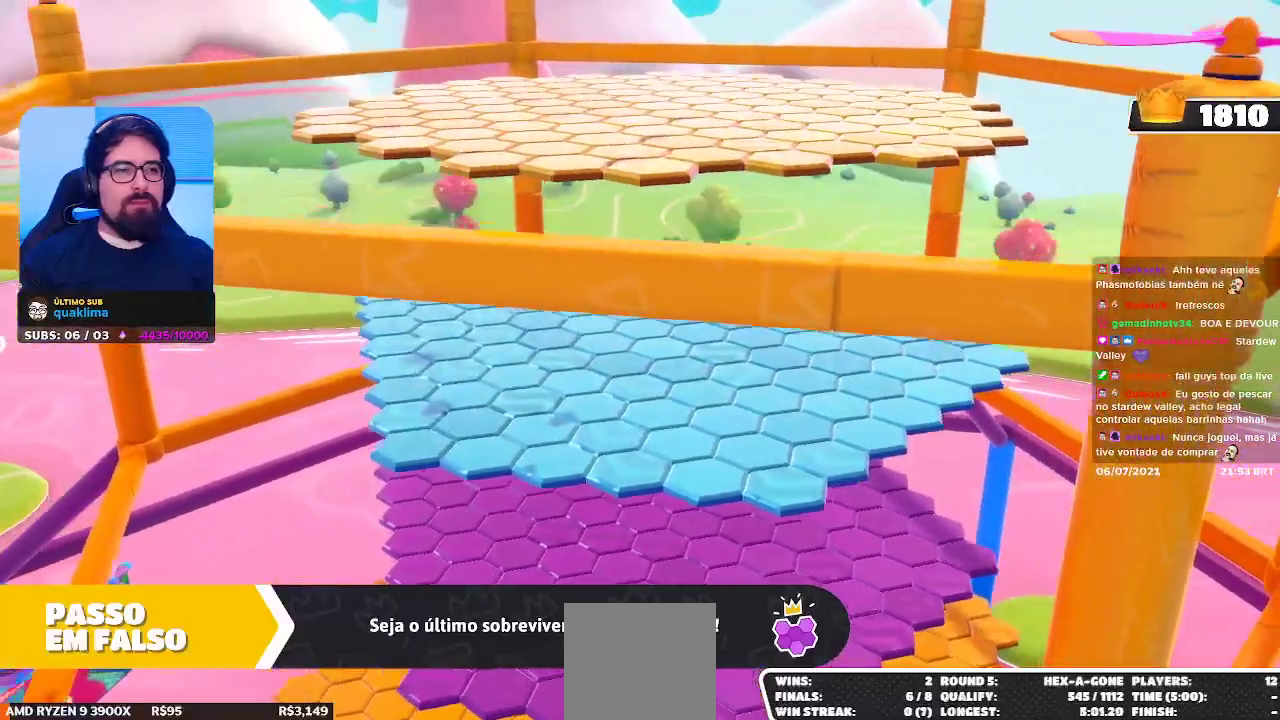
Gameplay with a controller (Xbox layout); each line is a JSON object with the inputs held at the frame after it. "events" lists button and stick changes between this image and that frame as [ms after this image, input, new state], when the widget could be followed in between. Not read: L3 R3 Z.
{"buttons": [], "left_stick": "center", "right_stick": "center", "events": []}
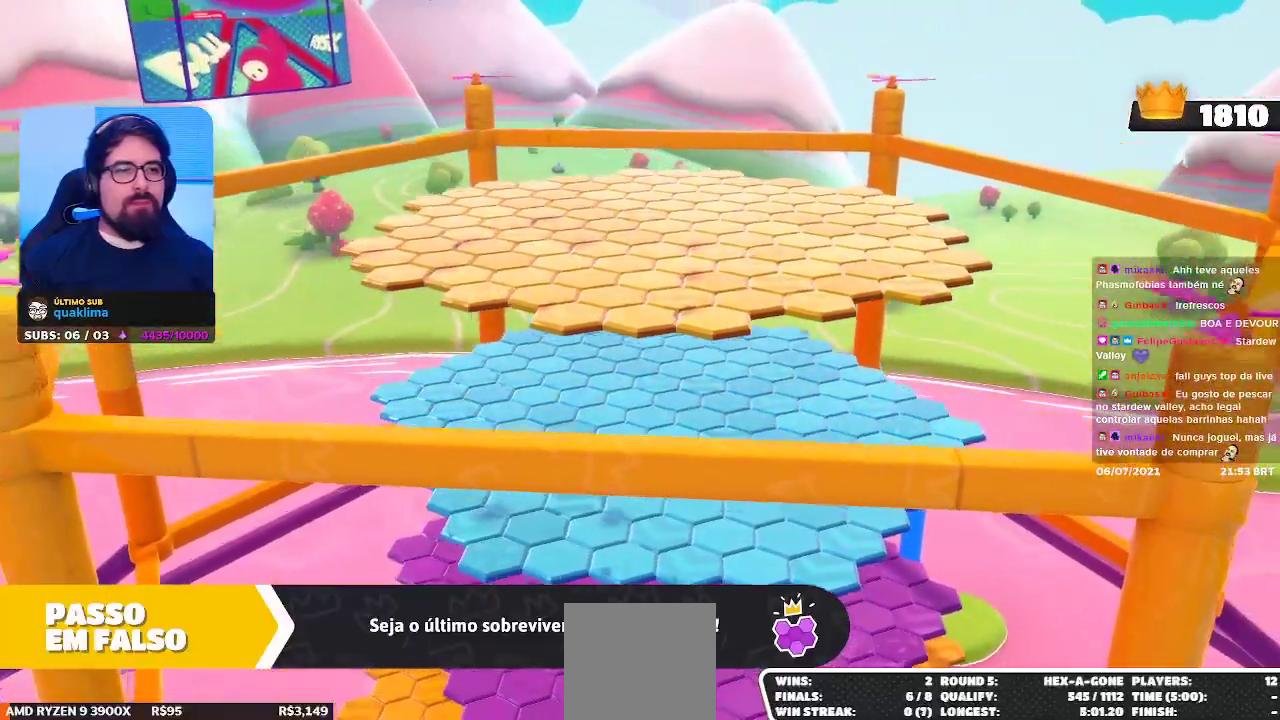
{"buttons": [], "left_stick": "center", "right_stick": "center", "events": []}
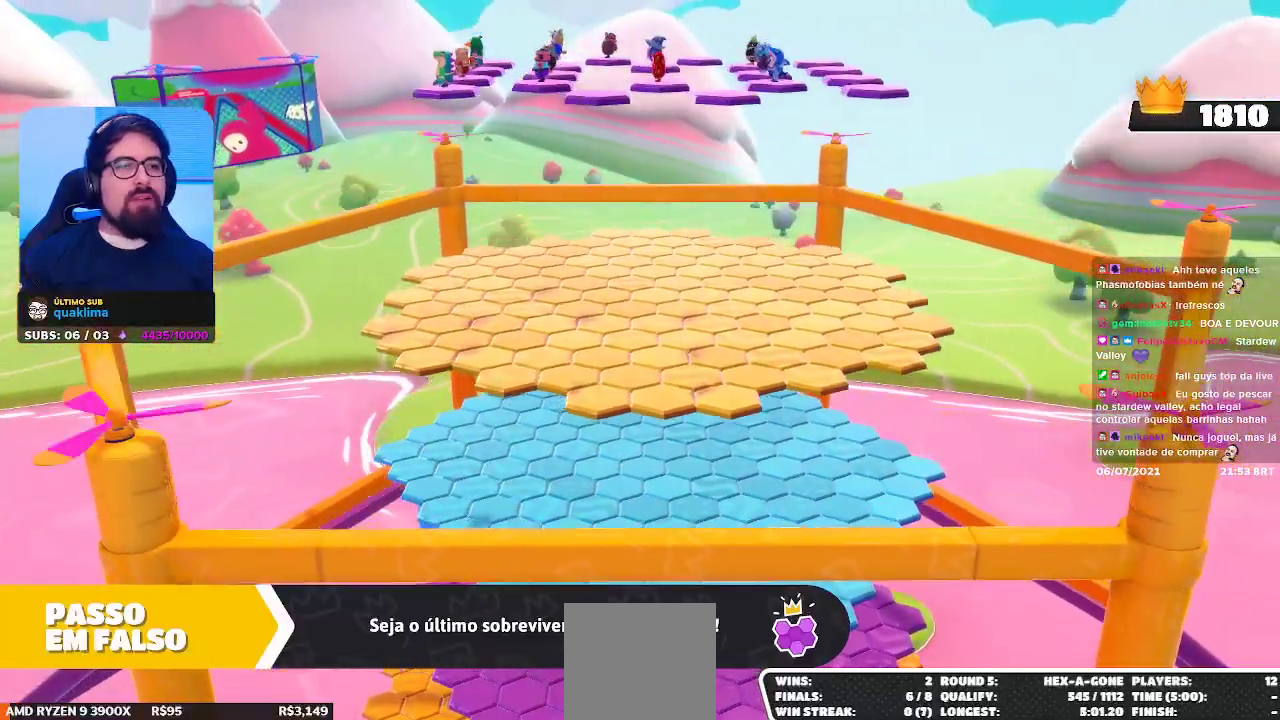
{"buttons": [], "left_stick": "center", "right_stick": "center", "events": []}
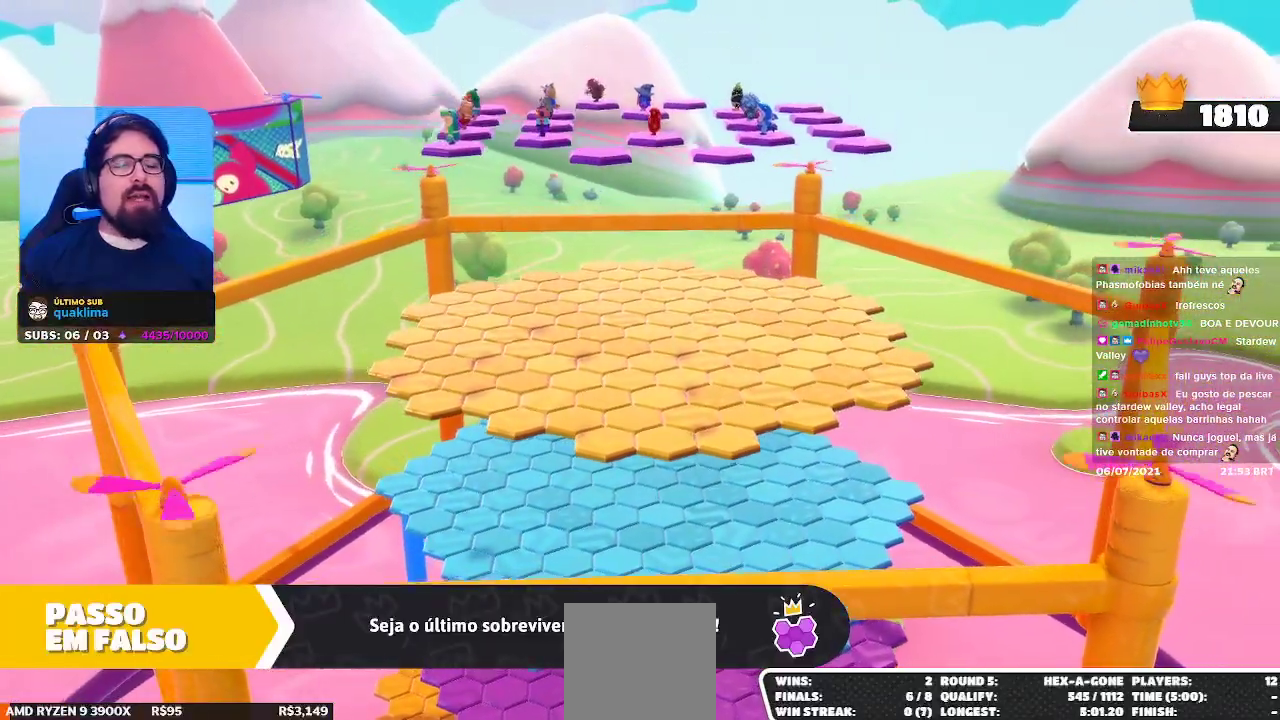
{"buttons": [], "left_stick": "up", "right_stick": "center", "events": [[83, "left_stick", "up"]]}
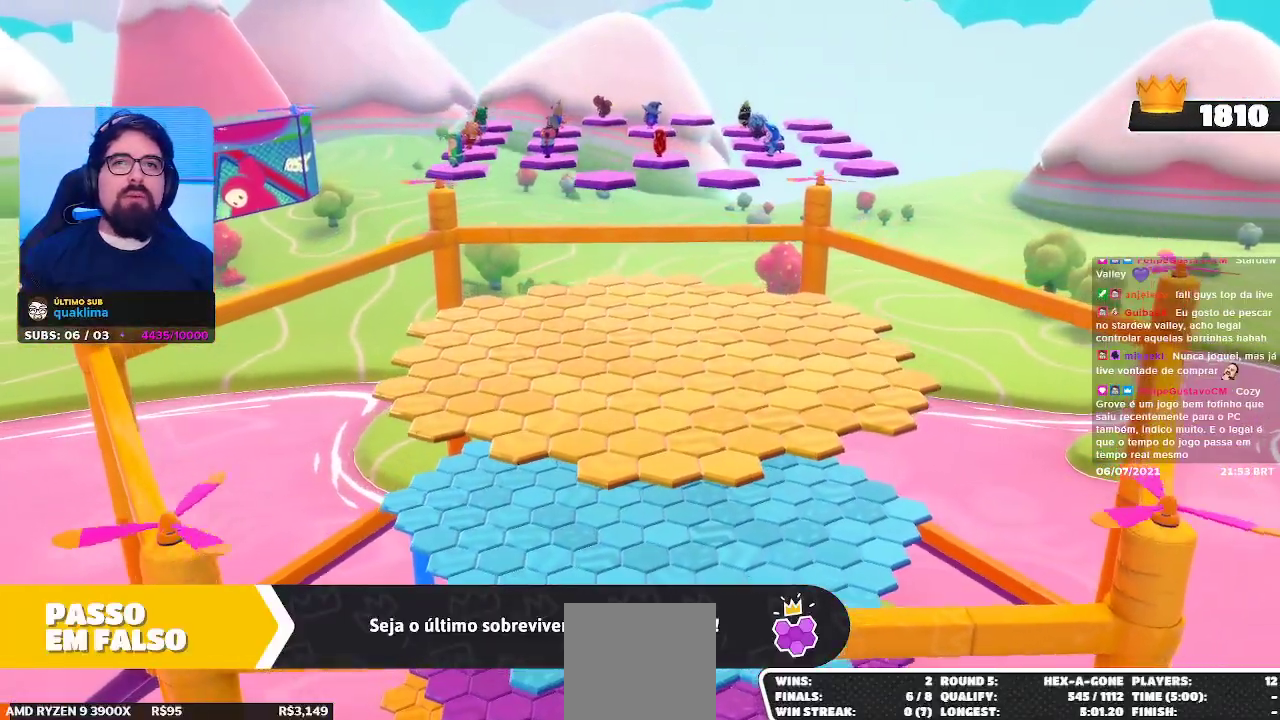
{"buttons": [], "left_stick": "center", "right_stick": "center", "events": [[150, "left_stick", "center"]]}
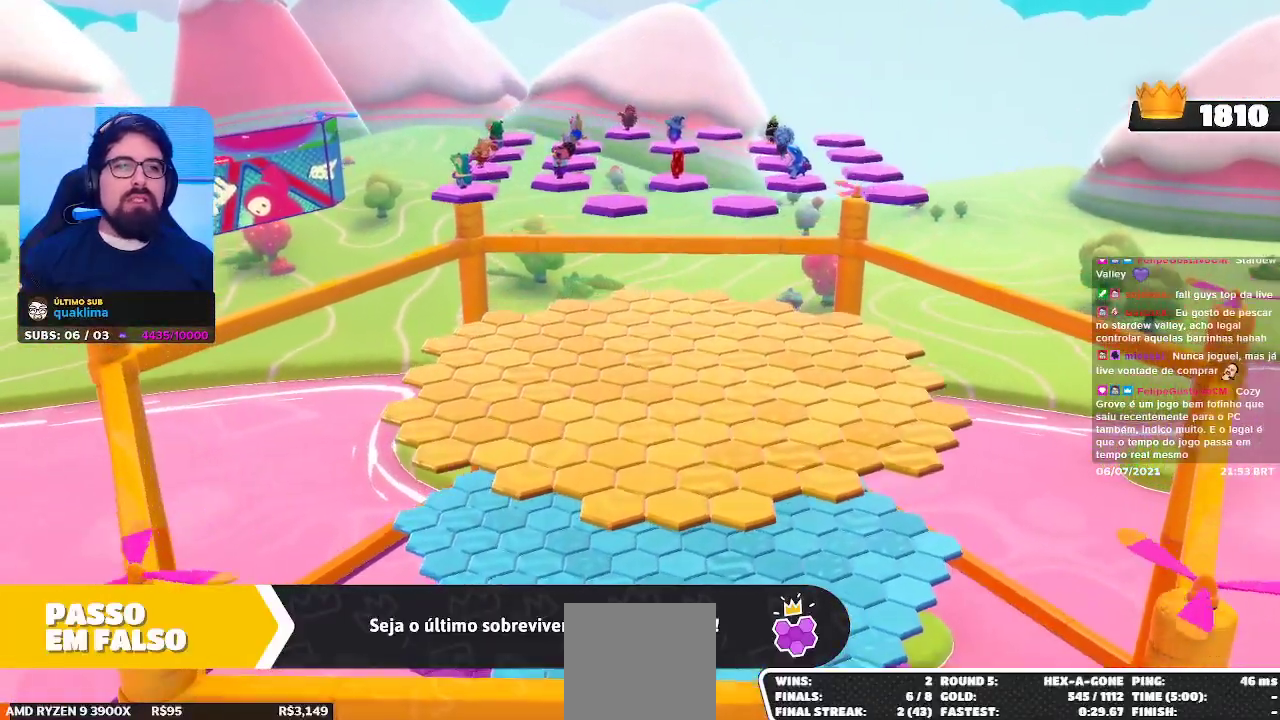
{"buttons": [], "left_stick": "center", "right_stick": "center", "events": []}
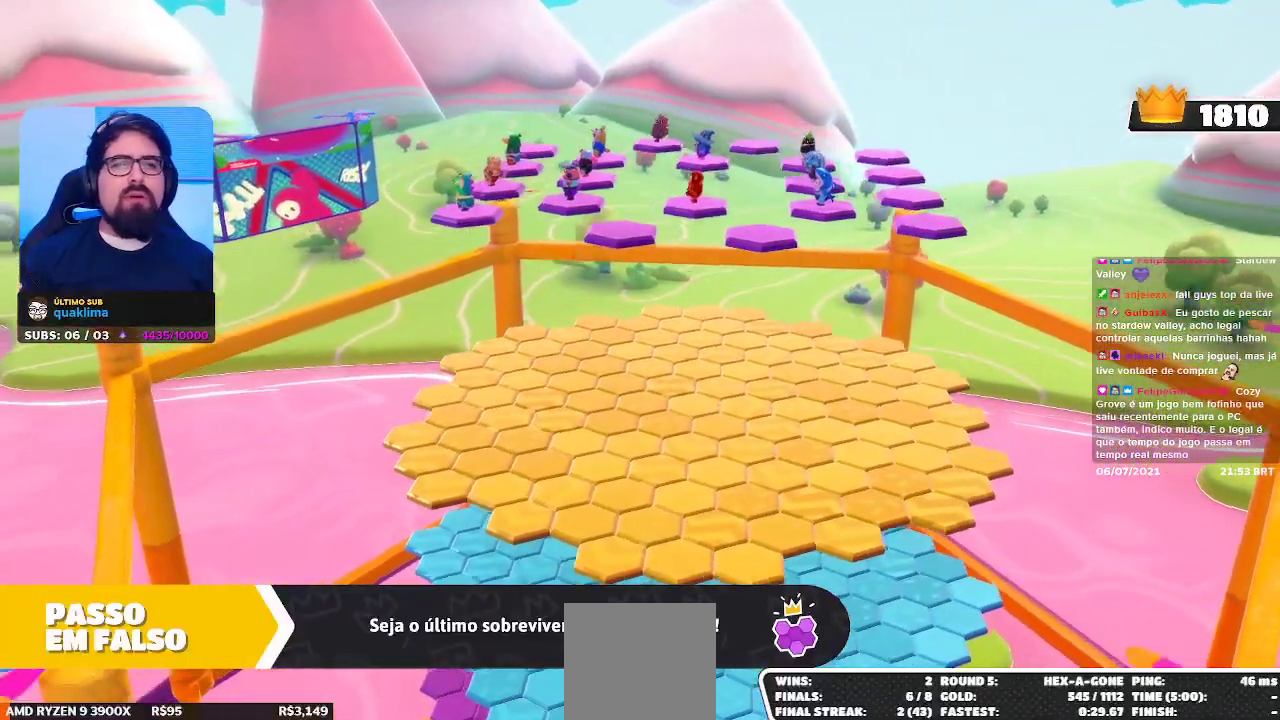
{"buttons": [], "left_stick": "center", "right_stick": "center", "events": []}
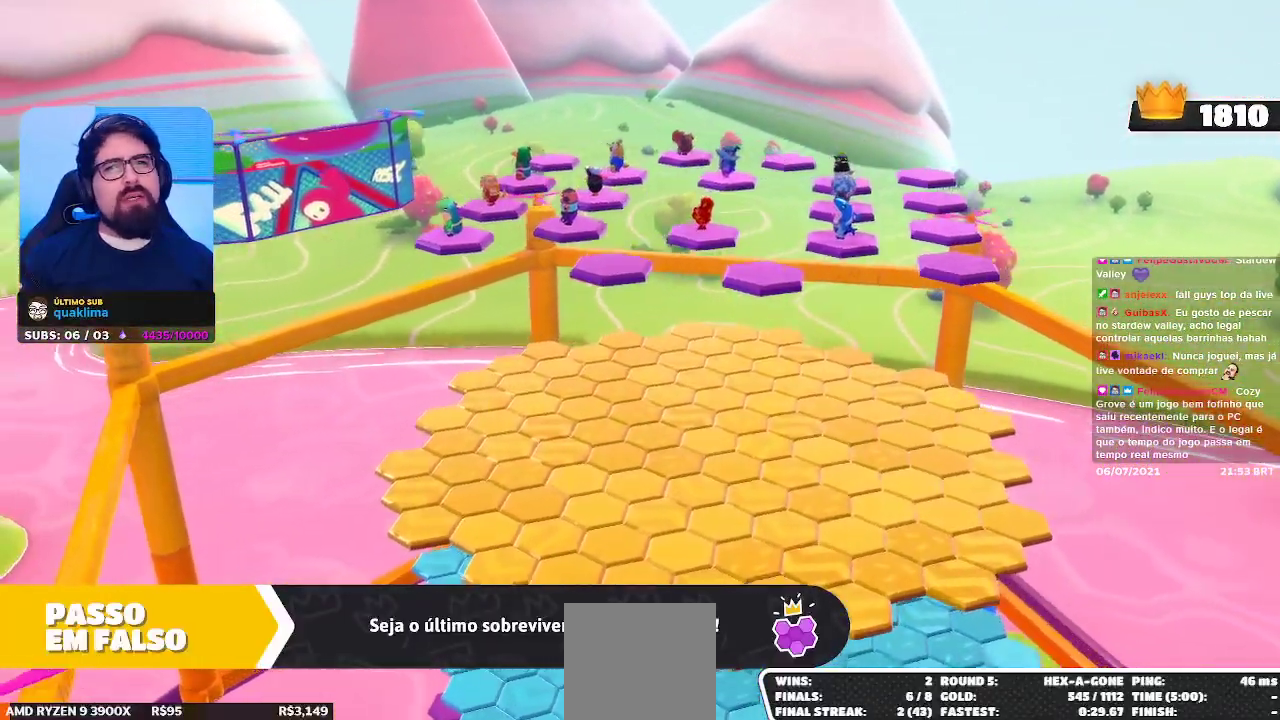
{"buttons": [], "left_stick": "up", "right_stick": "center", "events": [[267, "left_stick", "up"]]}
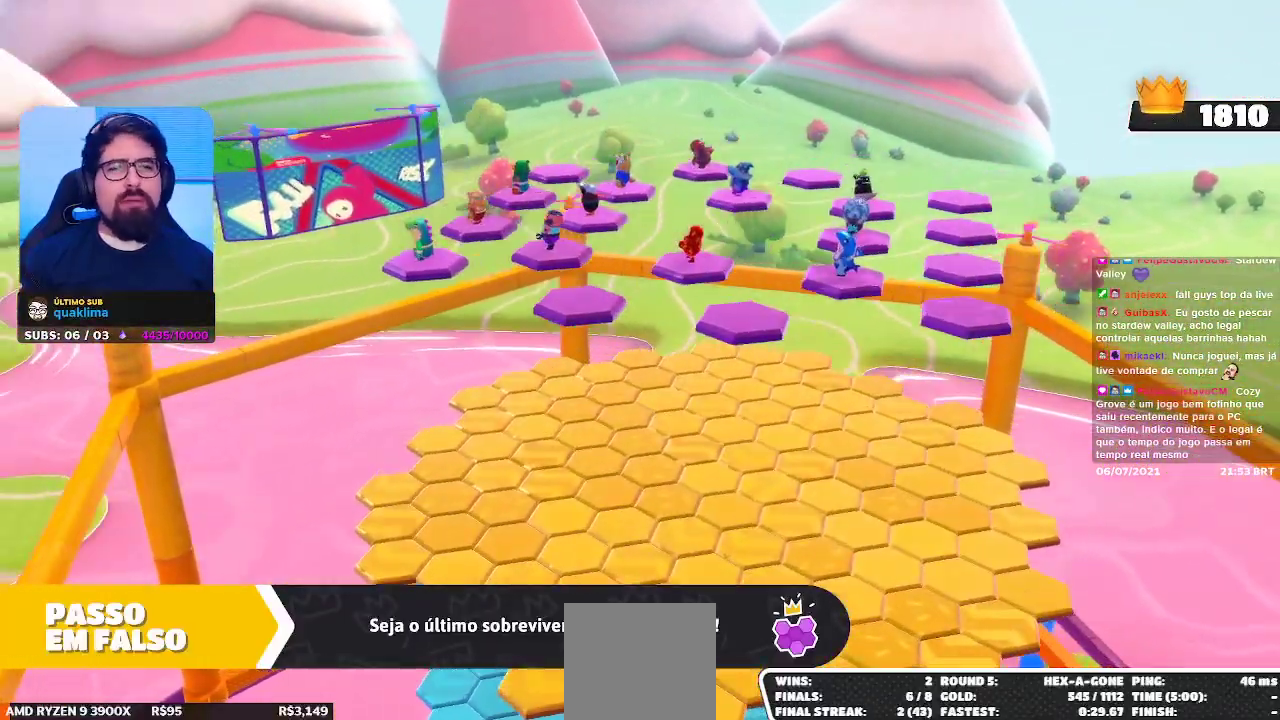
{"buttons": [], "left_stick": "up-right", "right_stick": "center", "events": [[450, "left_stick", "up-right"]]}
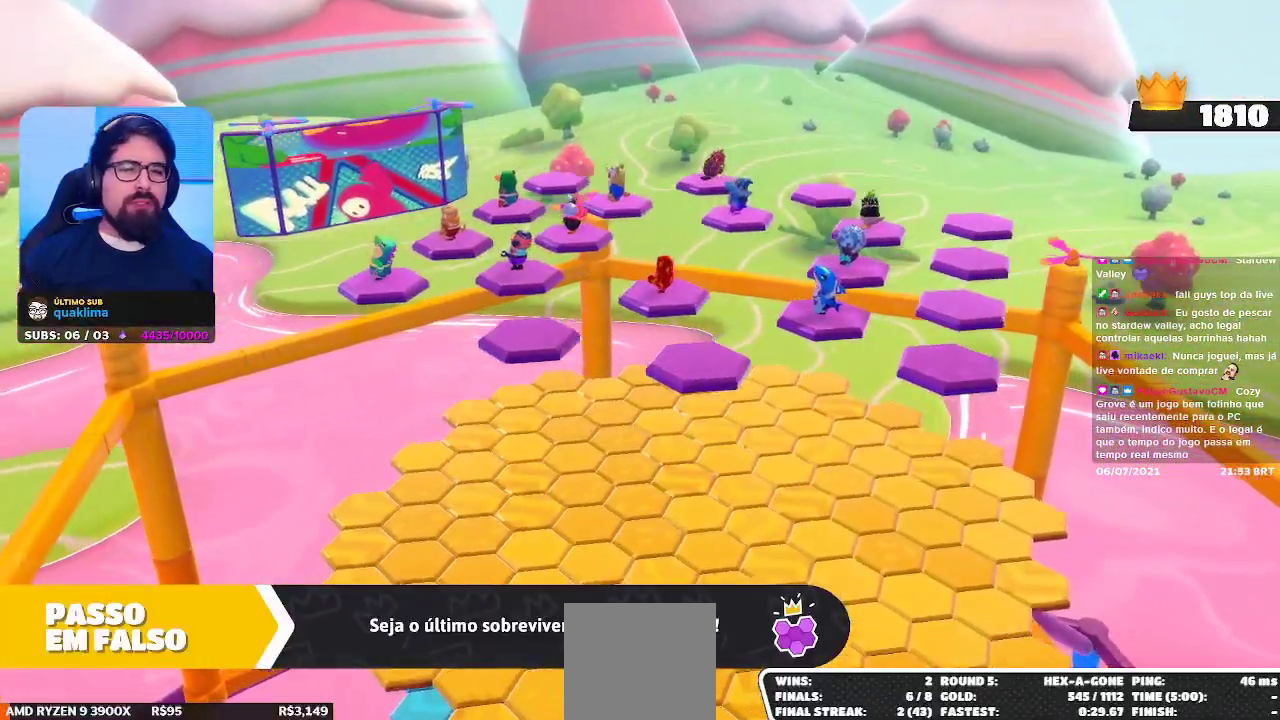
{"buttons": [], "left_stick": "up", "right_stick": "center", "events": [[67, "left_stick", "center"], [417, "left_stick", "up"]]}
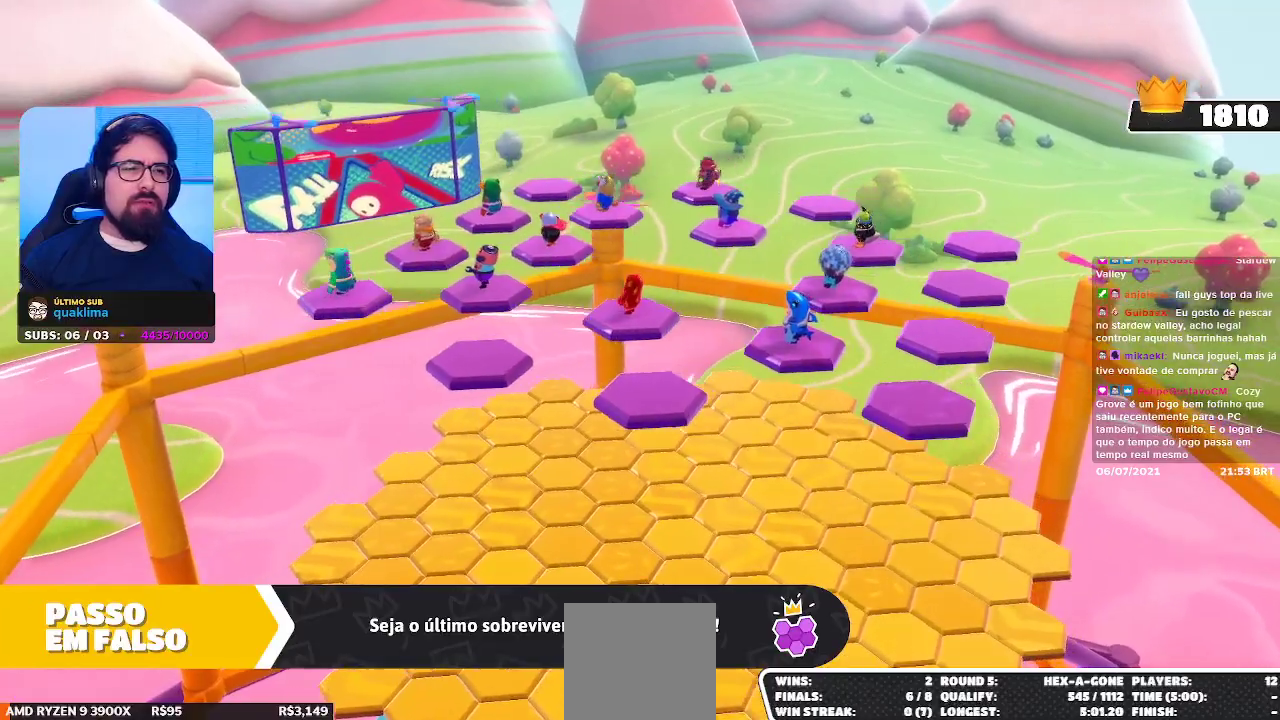
{"buttons": [], "left_stick": "center", "right_stick": "center", "events": [[33, "right_stick", "down"], [250, "right_stick", "center"], [317, "left_stick", "center"]]}
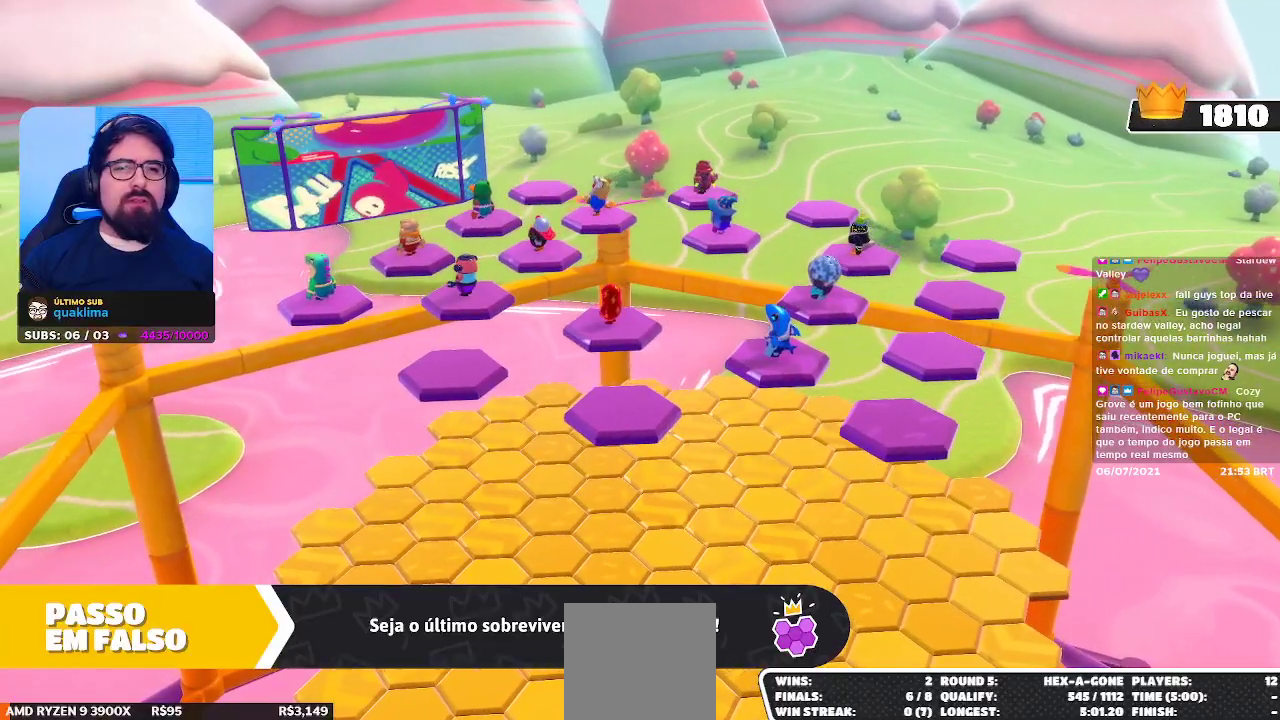
{"buttons": [], "left_stick": "up-left", "right_stick": "down", "events": [[150, "left_stick", "up"], [367, "left_stick", "up-left"], [417, "right_stick", "down"]]}
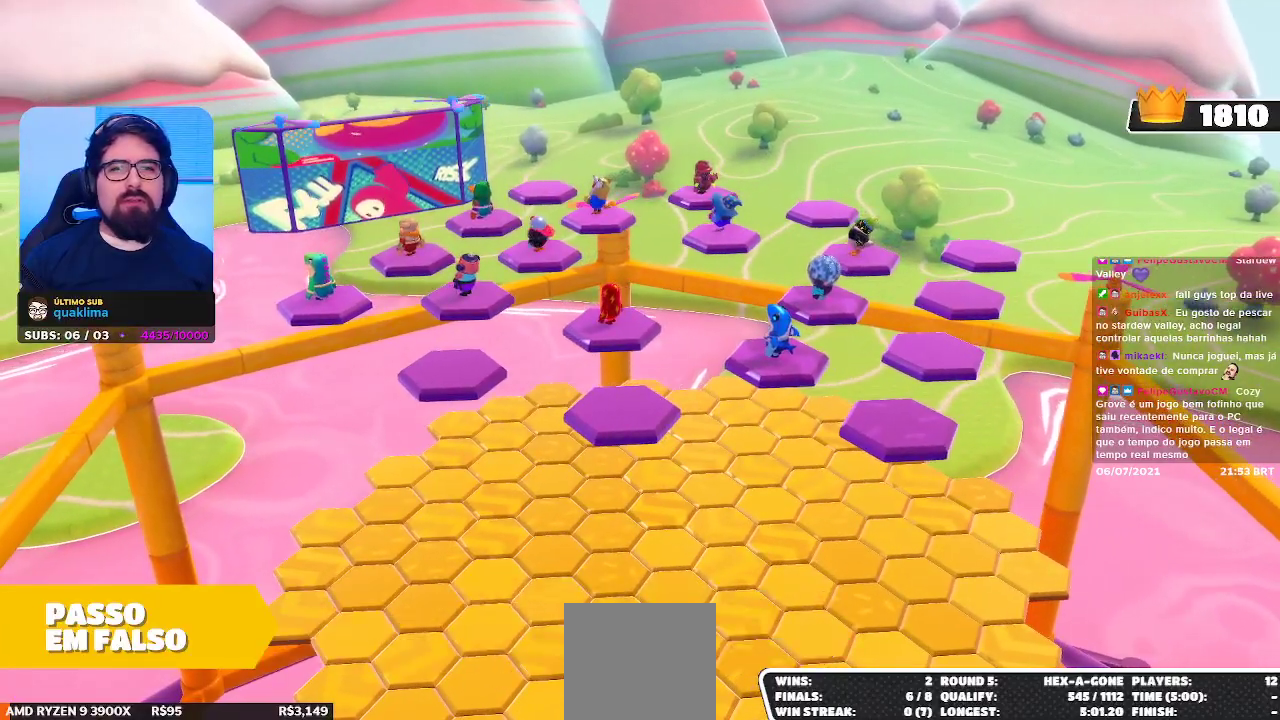
{"buttons": [], "left_stick": "center", "right_stick": "center", "events": [[183, "left_stick", "center"], [233, "right_stick", "center"]]}
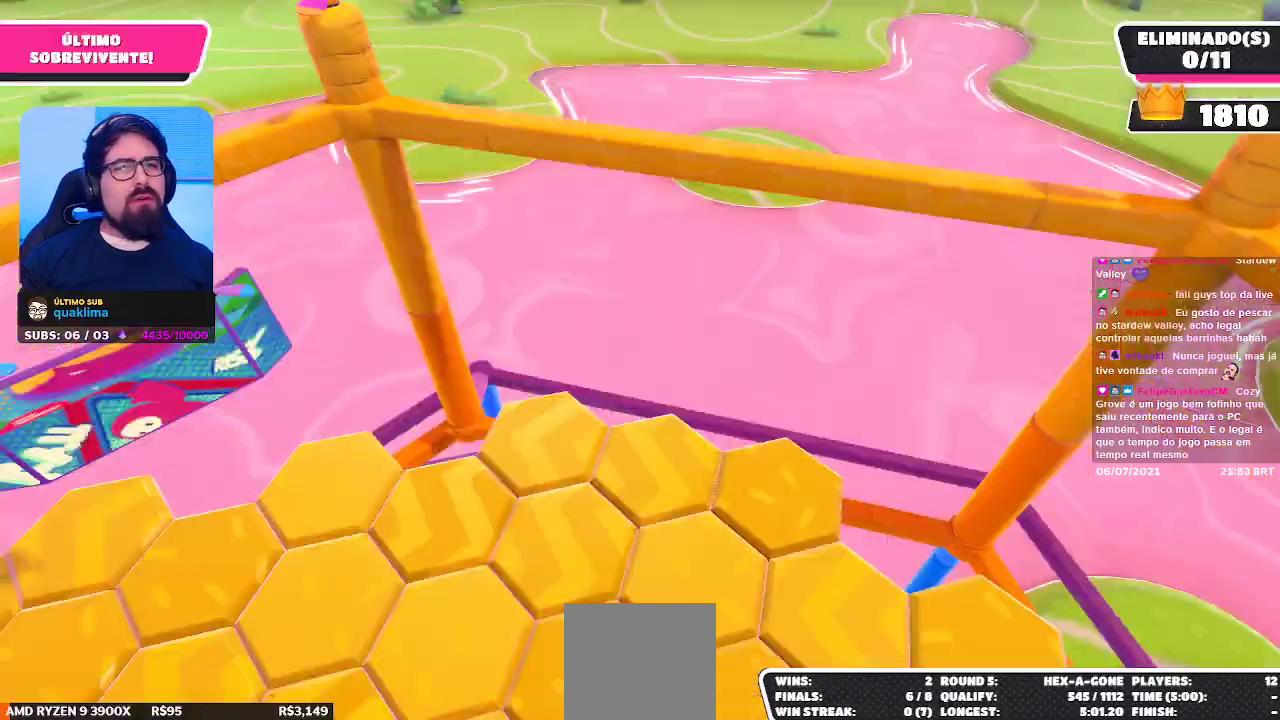
{"buttons": [], "left_stick": "center", "right_stick": "center", "events": []}
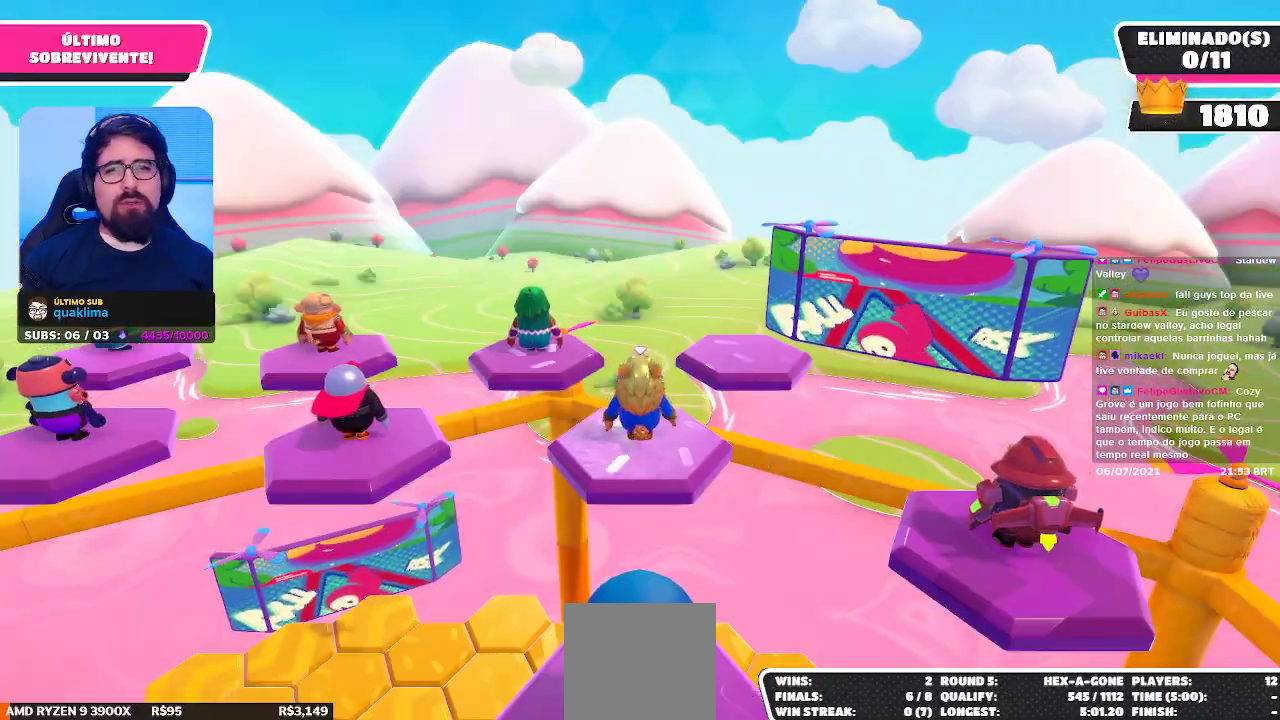
{"buttons": [], "left_stick": "center", "right_stick": "down-right", "events": [[117, "right_stick", "down-right"]]}